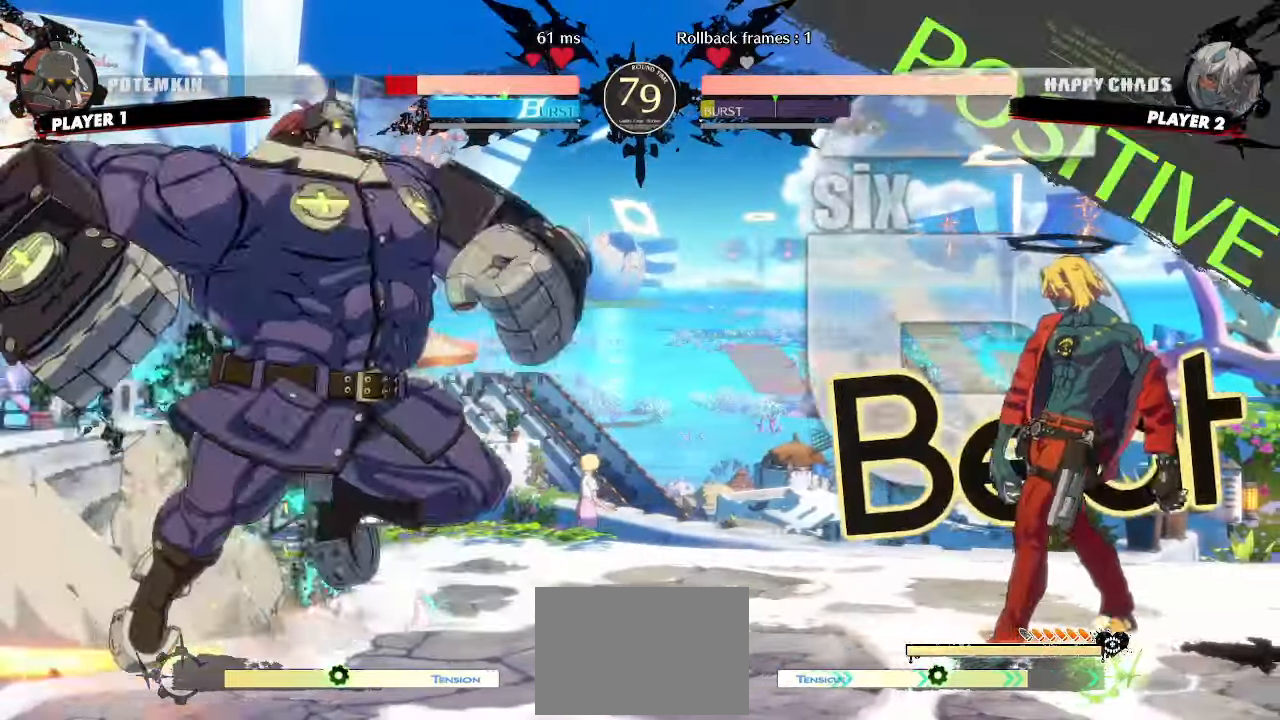
Gameplay with a controller (arcade stick); each line is a JSON object with the inputs held at the frame after it (dt_ms = milliseconds from this image to that frame). "events" lists button and stick changes between this image and that frame as [ms after this image, input, new state], when the widget could be followed in between. Not read: L3 R3 other_buttons.
{"dt_ms": 500, "buttons": ["DPAD_RIGHT"], "events": []}
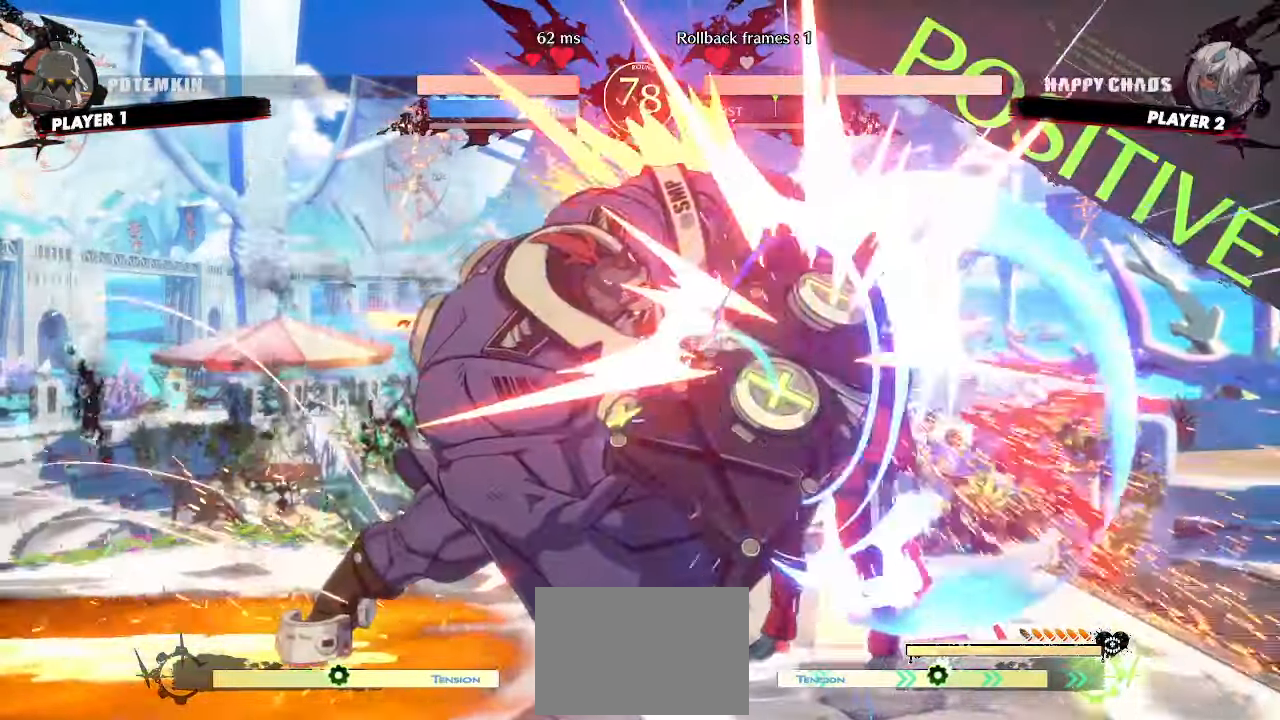
{"dt_ms": 500, "buttons": ["DPAD_DOWN", "DPAD_RIGHT"], "events": [[317, "DPAD_DOWN", "down"]]}
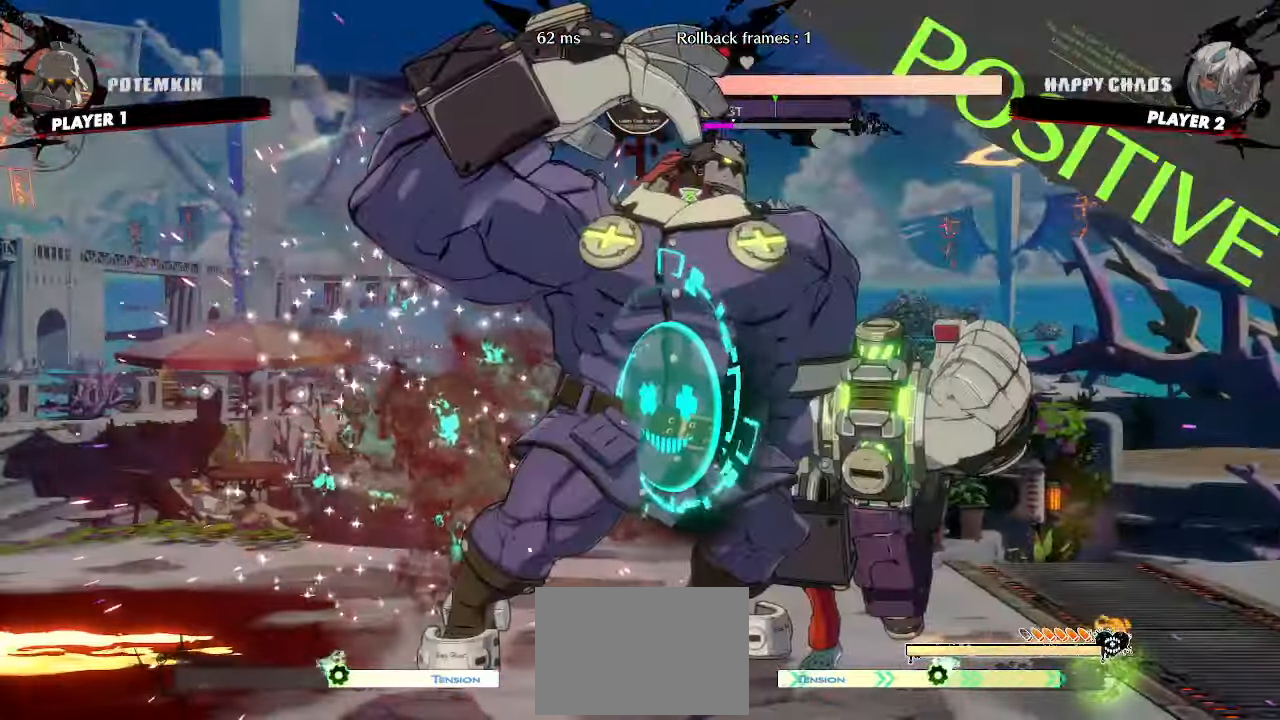
{"dt_ms": 500, "buttons": ["DPAD_DOWN", "DPAD_RIGHT"], "events": []}
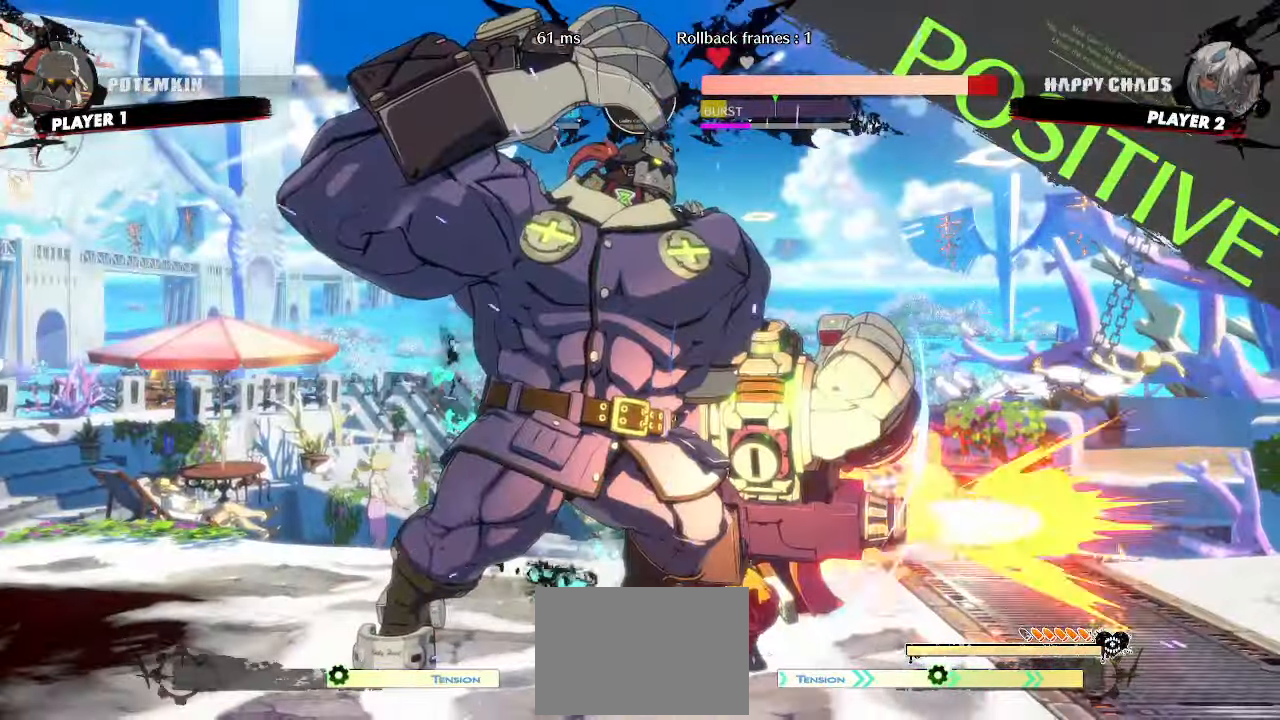
{"dt_ms": 500, "buttons": ["DPAD_DOWN", "DPAD_RIGHT"], "events": []}
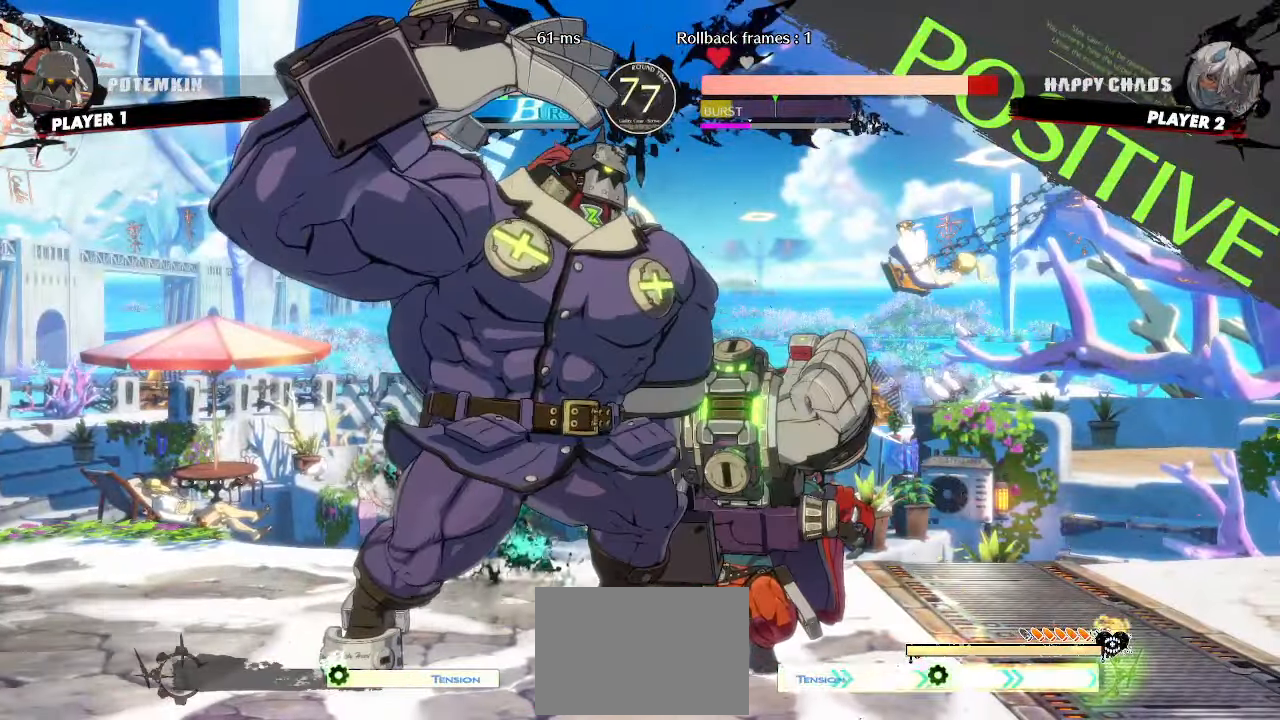
{"dt_ms": 500, "buttons": ["DPAD_DOWN", "DPAD_RIGHT"]}
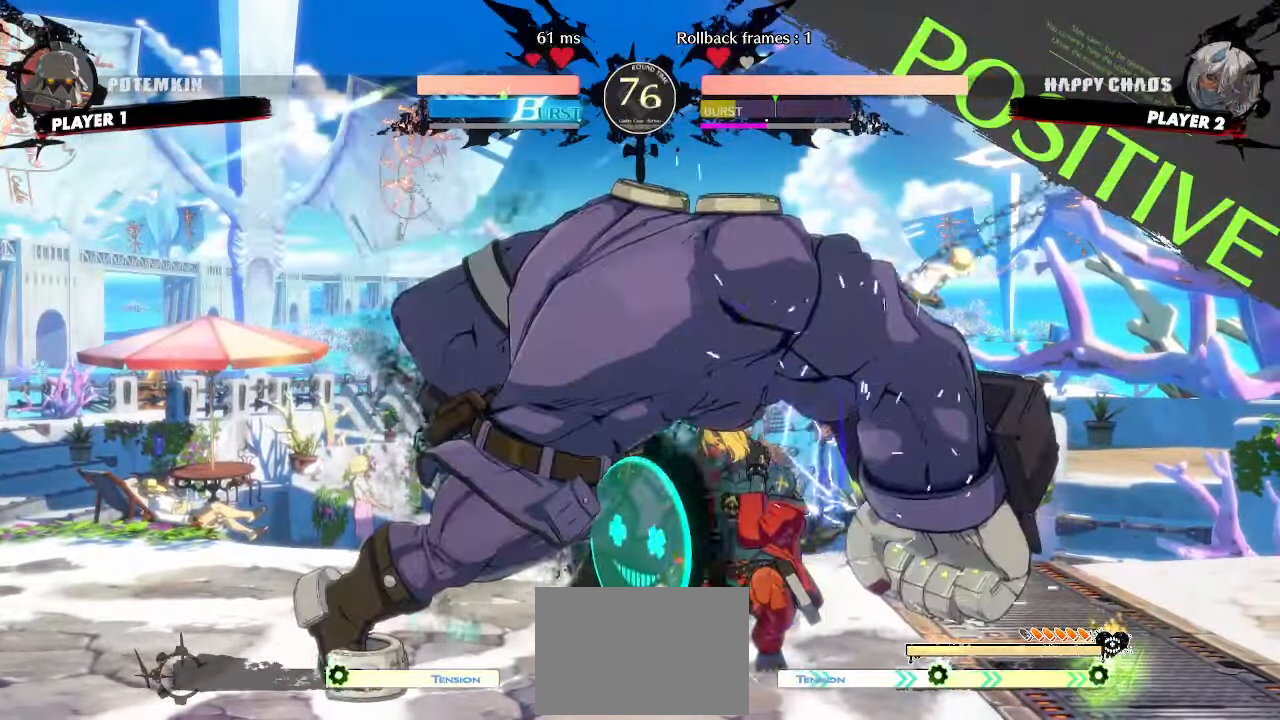
{"dt_ms": 500, "buttons": ["DPAD_DOWN", "DPAD_RIGHT"], "events": []}
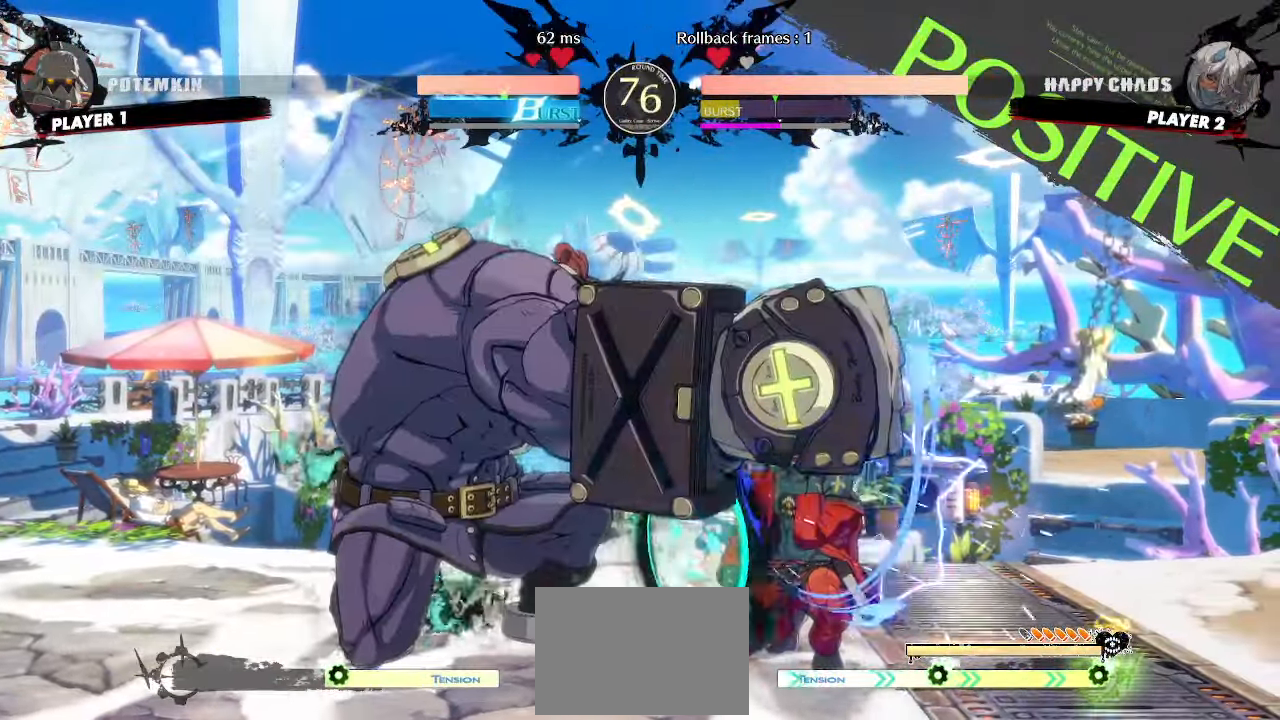
{"dt_ms": 500, "buttons": ["DPAD_DOWN", "DPAD_RIGHT"], "events": []}
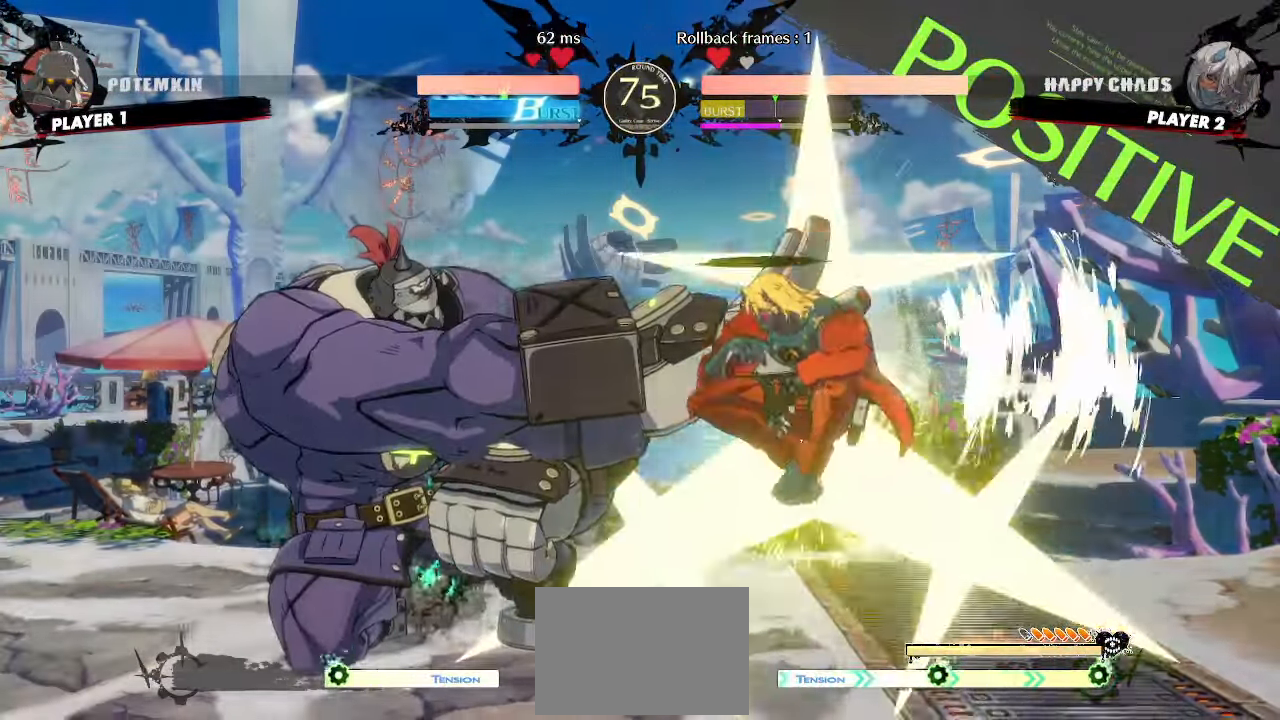
{"dt_ms": 500, "buttons": [], "events": [[167, "DPAD_DOWN", "up"], [200, "DPAD_RIGHT", "up"]]}
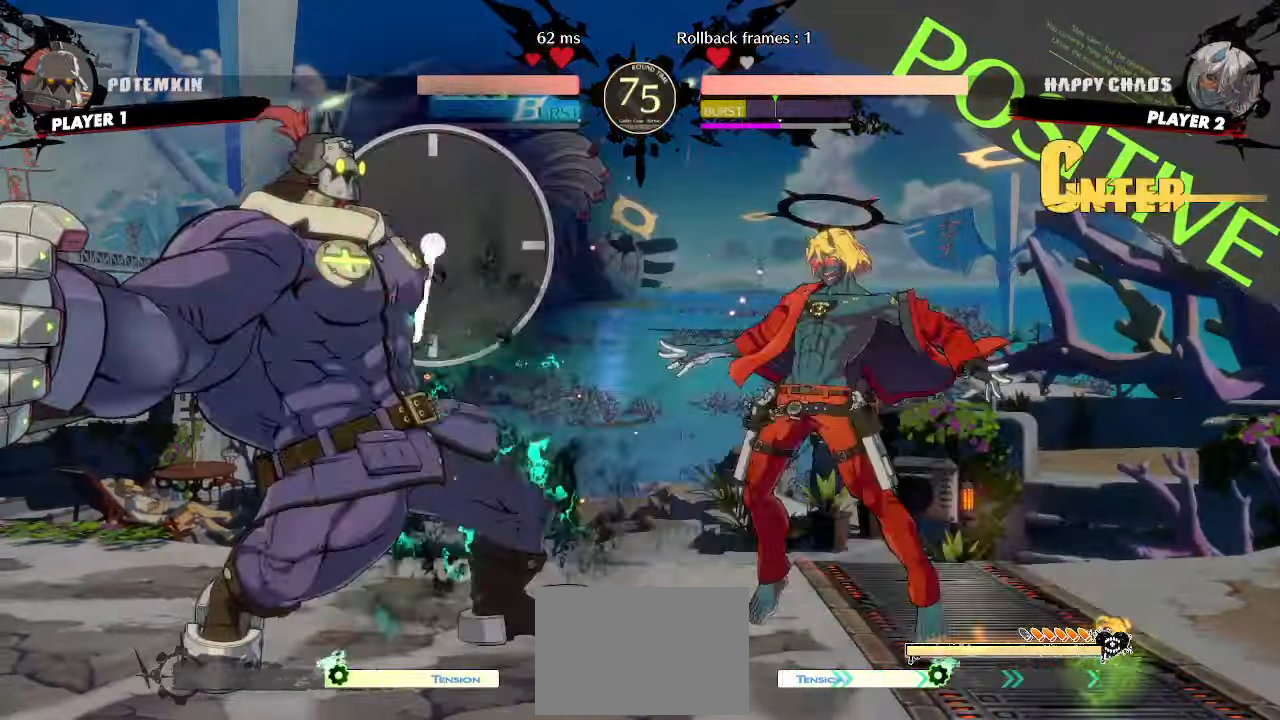
{"dt_ms": 500, "buttons": ["DPAD_DOWN"], "events": [[367, "DPAD_LEFT", "down"], [483, "DPAD_DOWN", "down"], [500, "DPAD_LEFT", "up"]]}
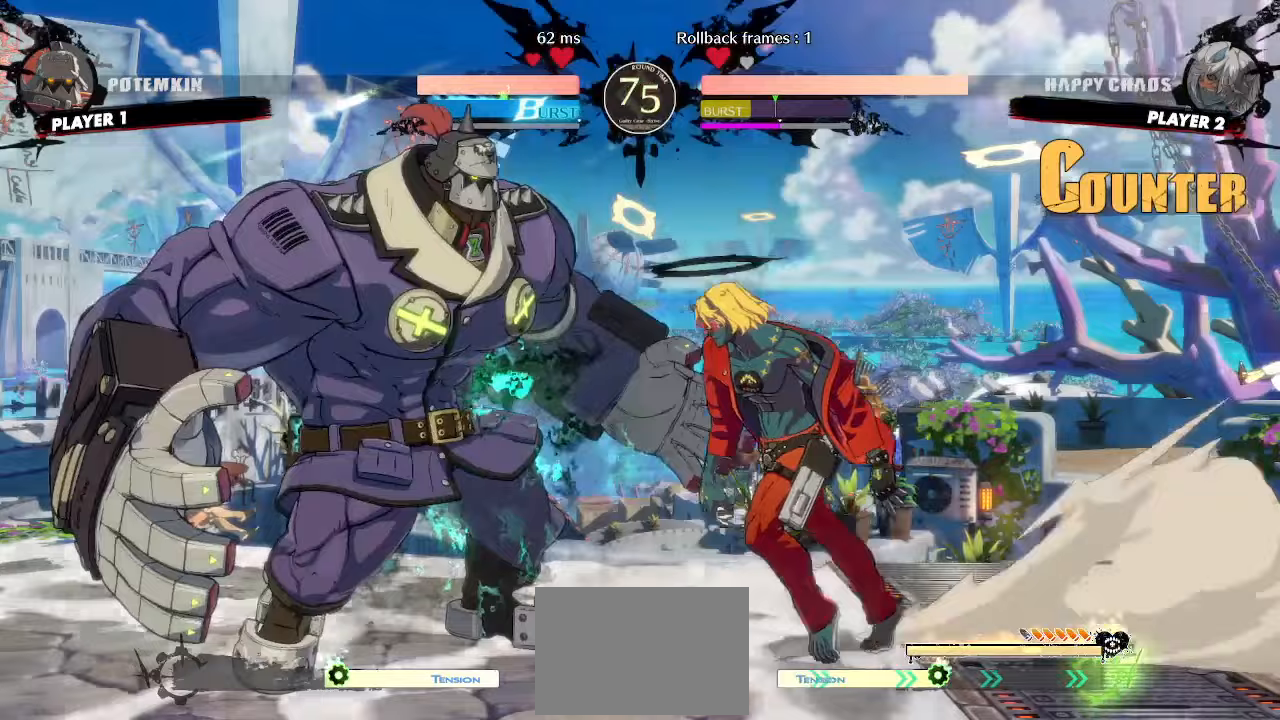
{"dt_ms": 500, "buttons": [], "events": [[100, "DPAD_DOWN", "up"]]}
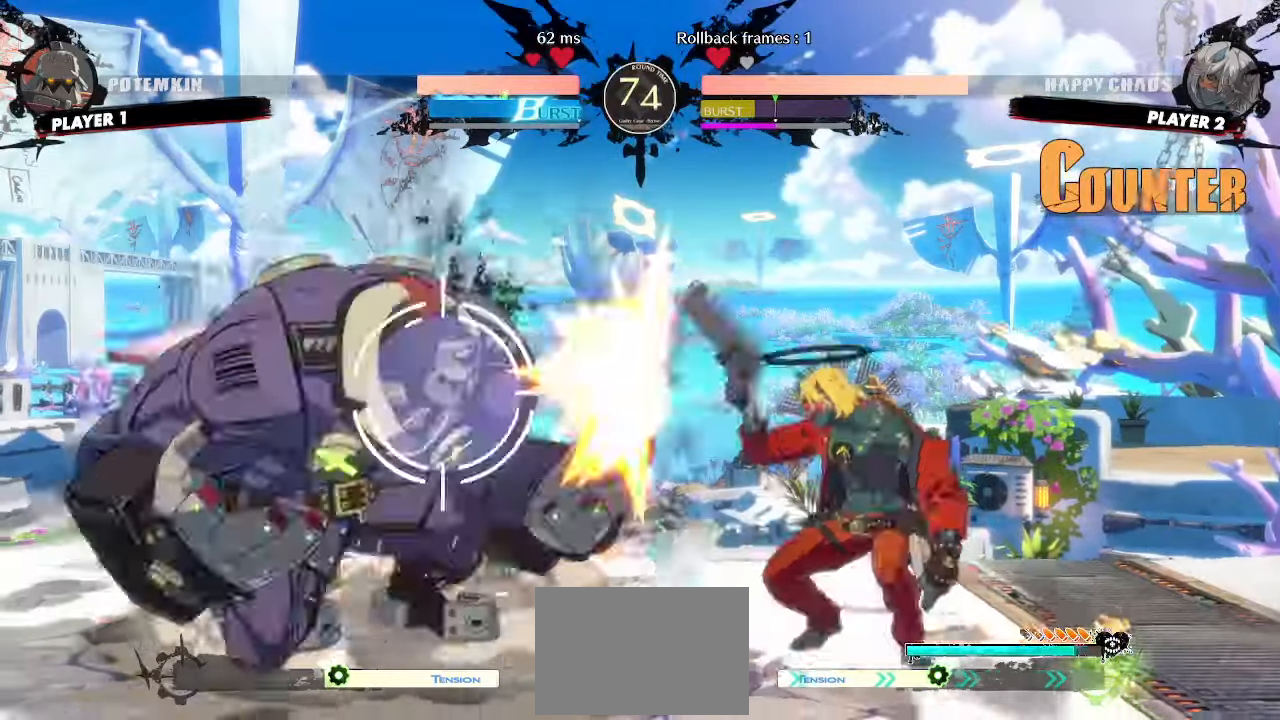
{"dt_ms": 500, "buttons": ["DPAD_DOWN", "DPAD_RIGHT"], "events": [[183, "DPAD_DOWN", "down"], [450, "DPAD_RIGHT", "down"]]}
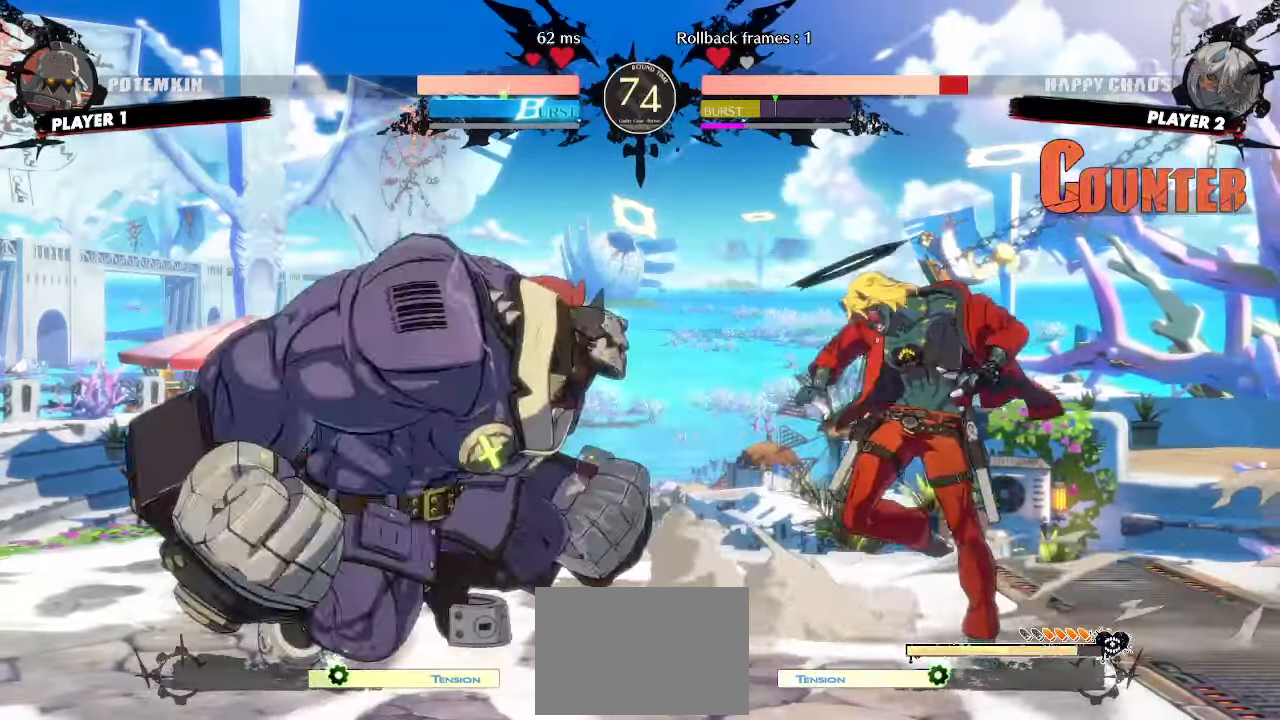
{"dt_ms": 500, "buttons": ["DPAD_RIGHT"], "events": [[467, "DPAD_DOWN", "up"]]}
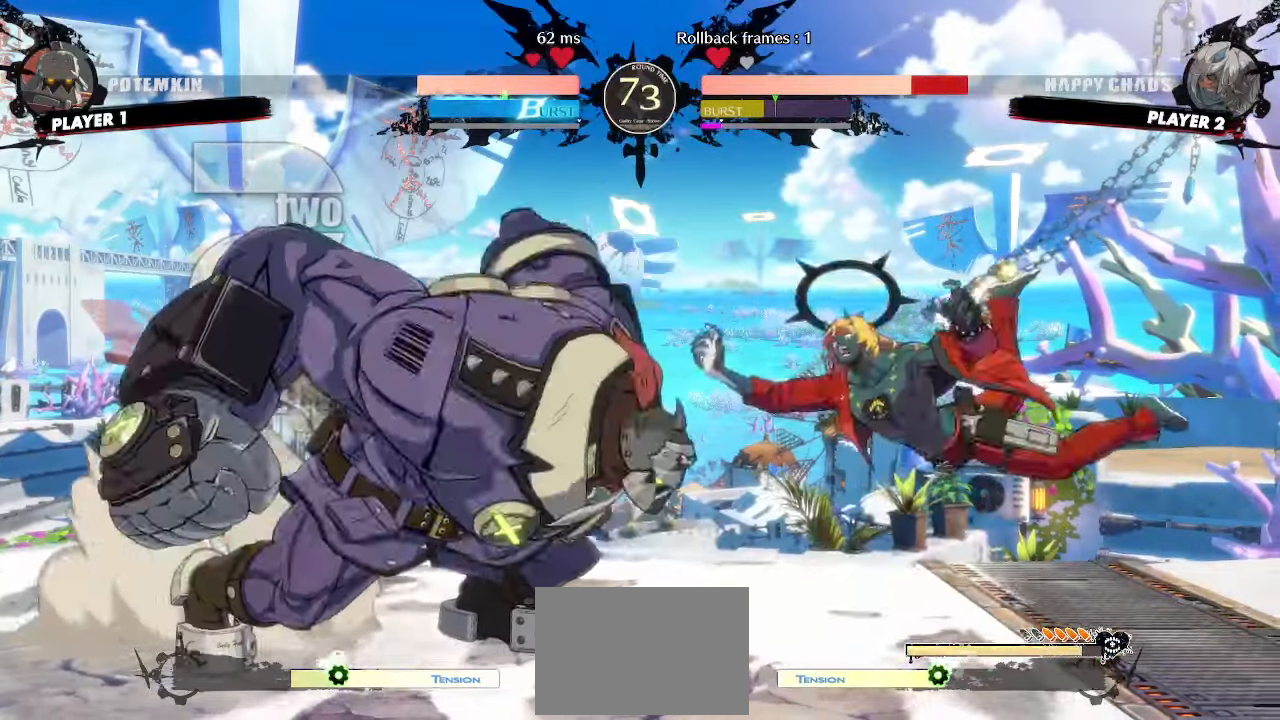
{"dt_ms": 500, "buttons": [], "events": [[500, "DPAD_RIGHT", "up"]]}
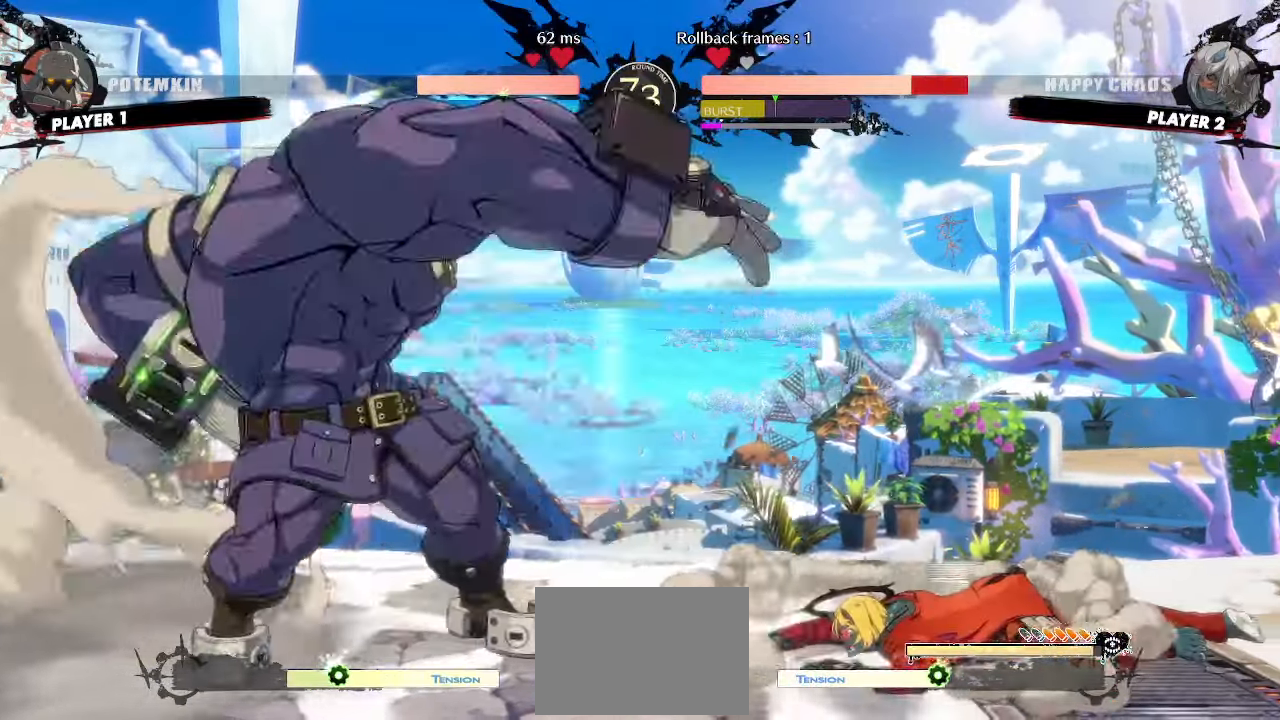
{"dt_ms": 500, "buttons": ["DPAD_DOWN", "DPAD_RIGHT"], "events": [[233, "DPAD_RIGHT", "down"], [250, "DPAD_DOWN", "down"], [300, "P", "down"], [350, "P", "up"], [450, "P", "down"], [500, "P", "up"]]}
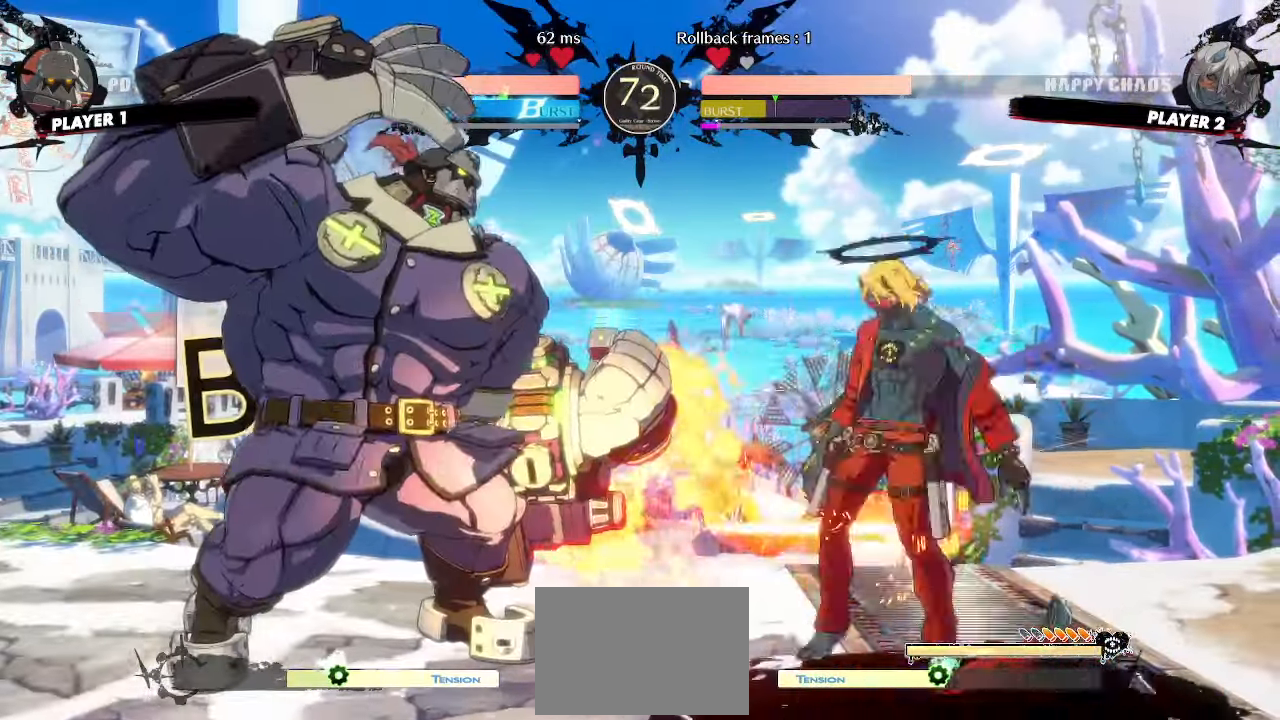
{"dt_ms": 500, "buttons": ["DPAD_DOWN", "DPAD_RIGHT"], "events": []}
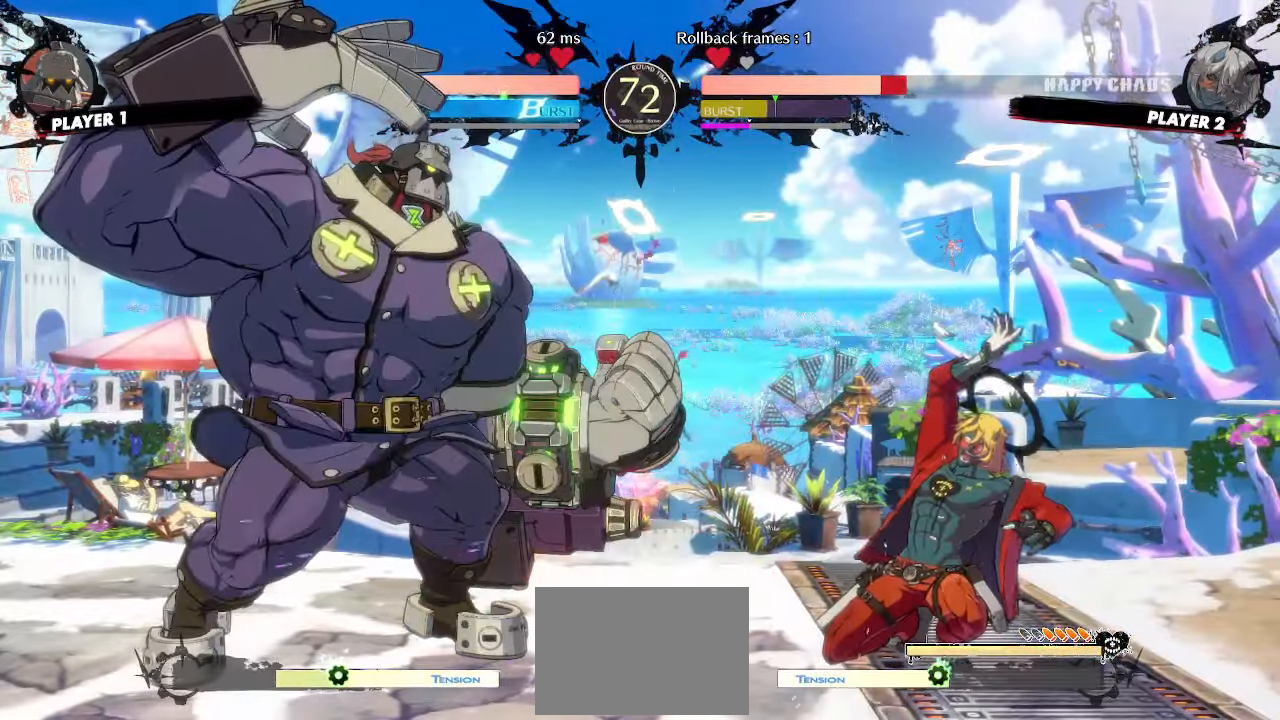
{"dt_ms": 500, "buttons": ["DPAD_DOWN", "DPAD_RIGHT"], "events": []}
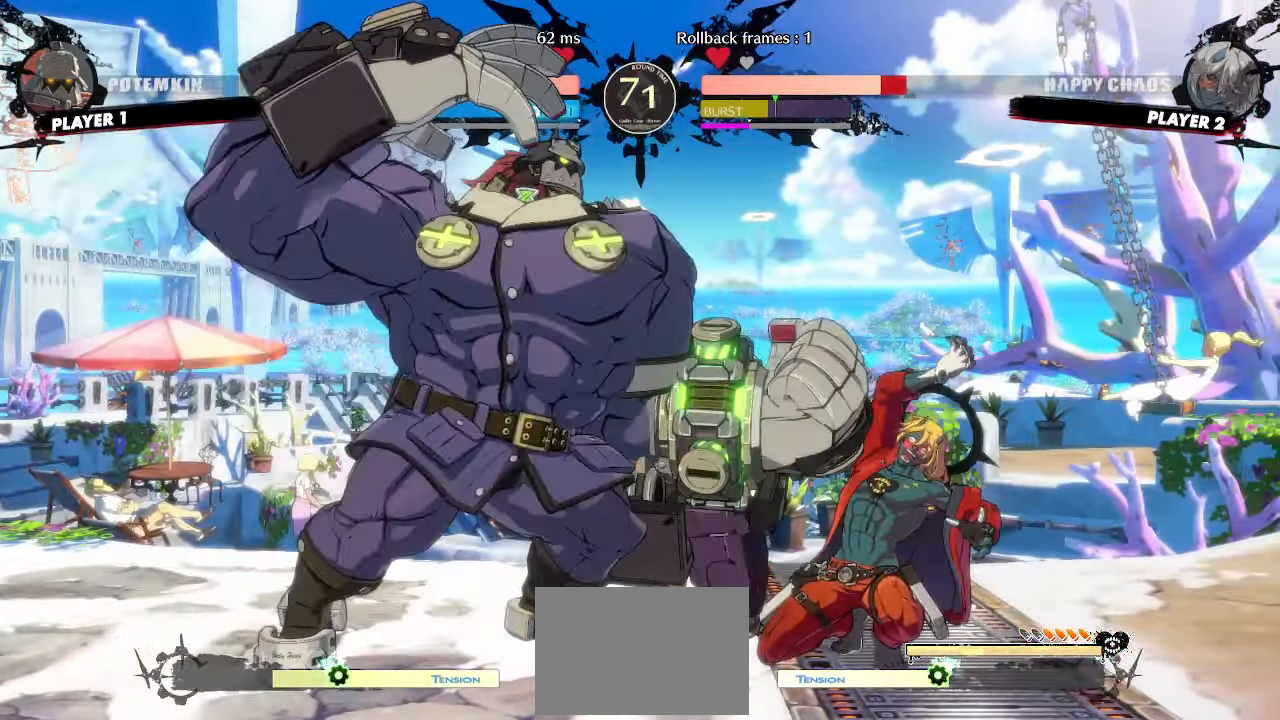
{"dt_ms": 500, "buttons": ["DPAD_RIGHT"], "events": [[33, "DPAD_DOWN", "up"], [50, "DPAD_UP", "down"], [250, "DPAD_UP", "up"]]}
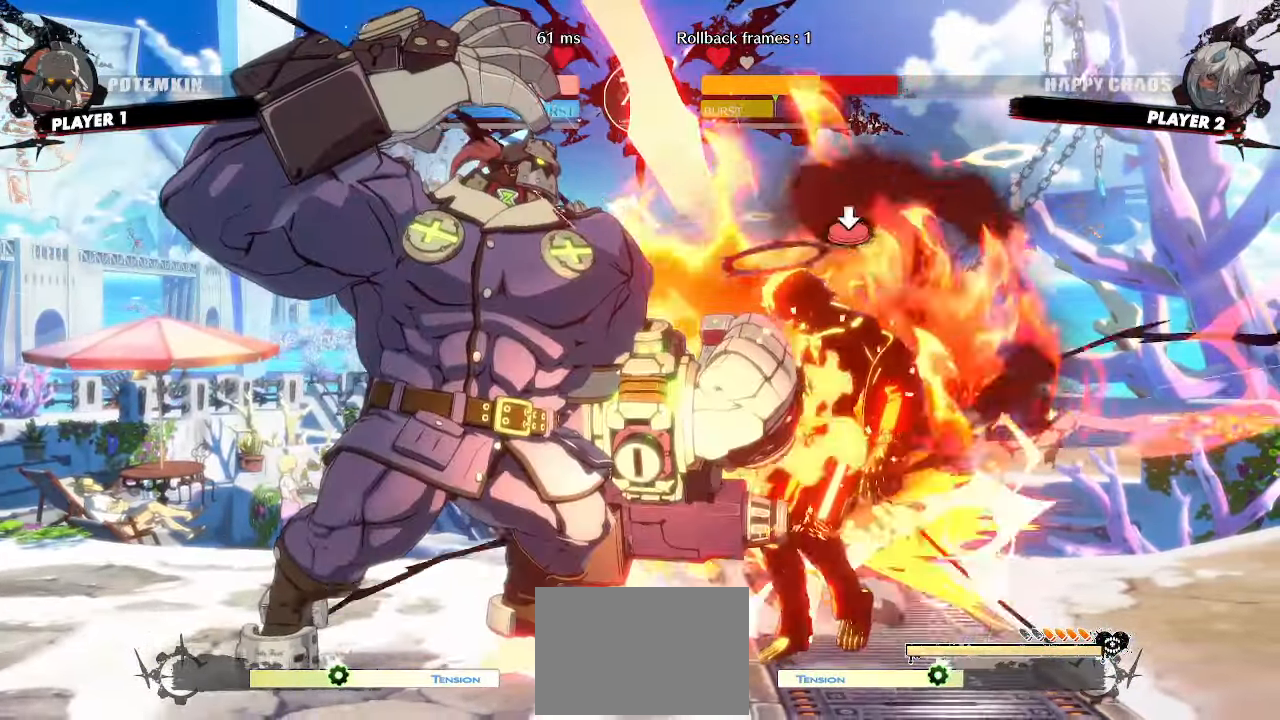
{"dt_ms": 500, "buttons": ["DPAD_DOWN", "DPAD_RIGHT"], "events": [[133, "DPAD_DOWN", "down"]]}
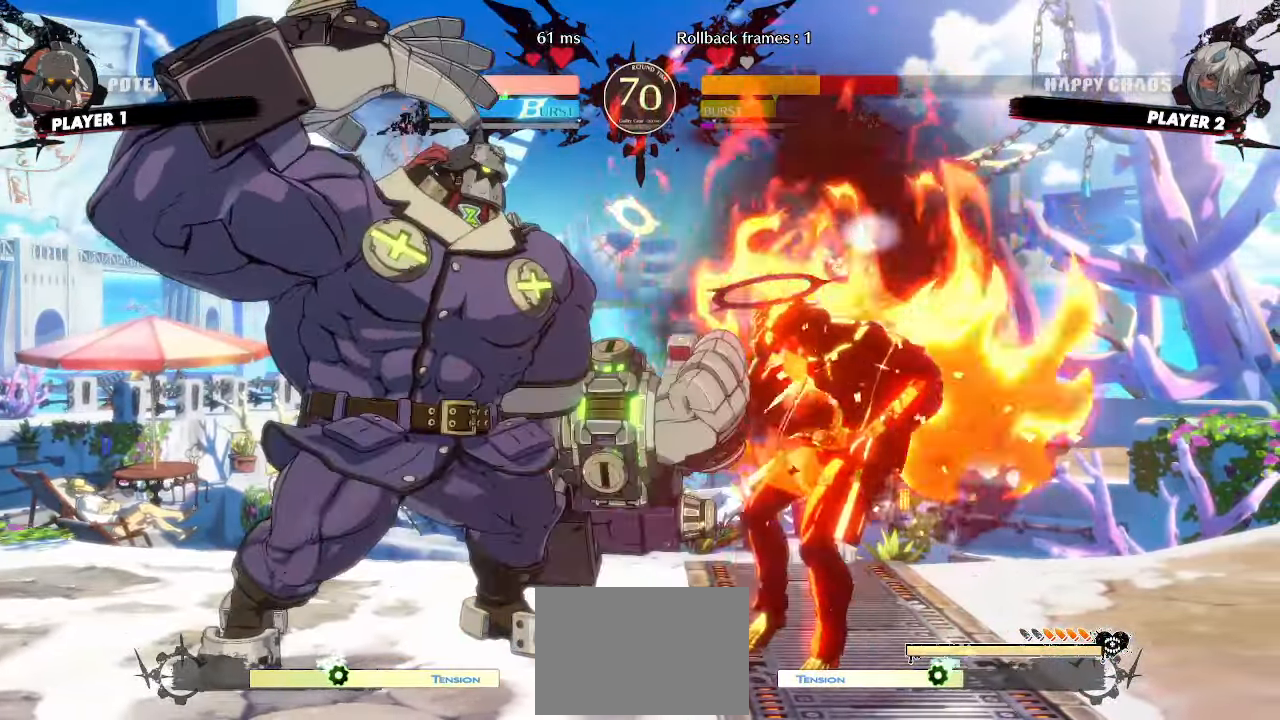
{"dt_ms": 500, "buttons": ["DPAD_DOWN", "DPAD_RIGHT"], "events": []}
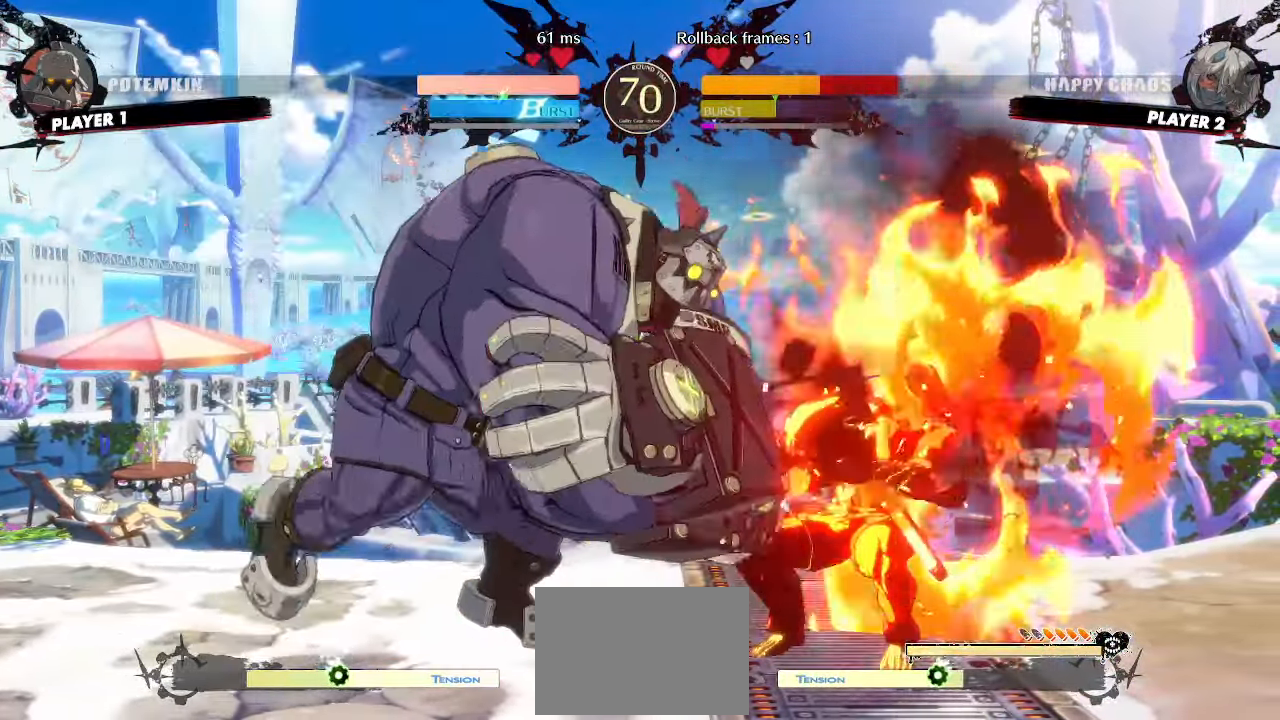
{"dt_ms": 500, "buttons": ["DPAD_DOWN", "DPAD_RIGHT"], "events": []}
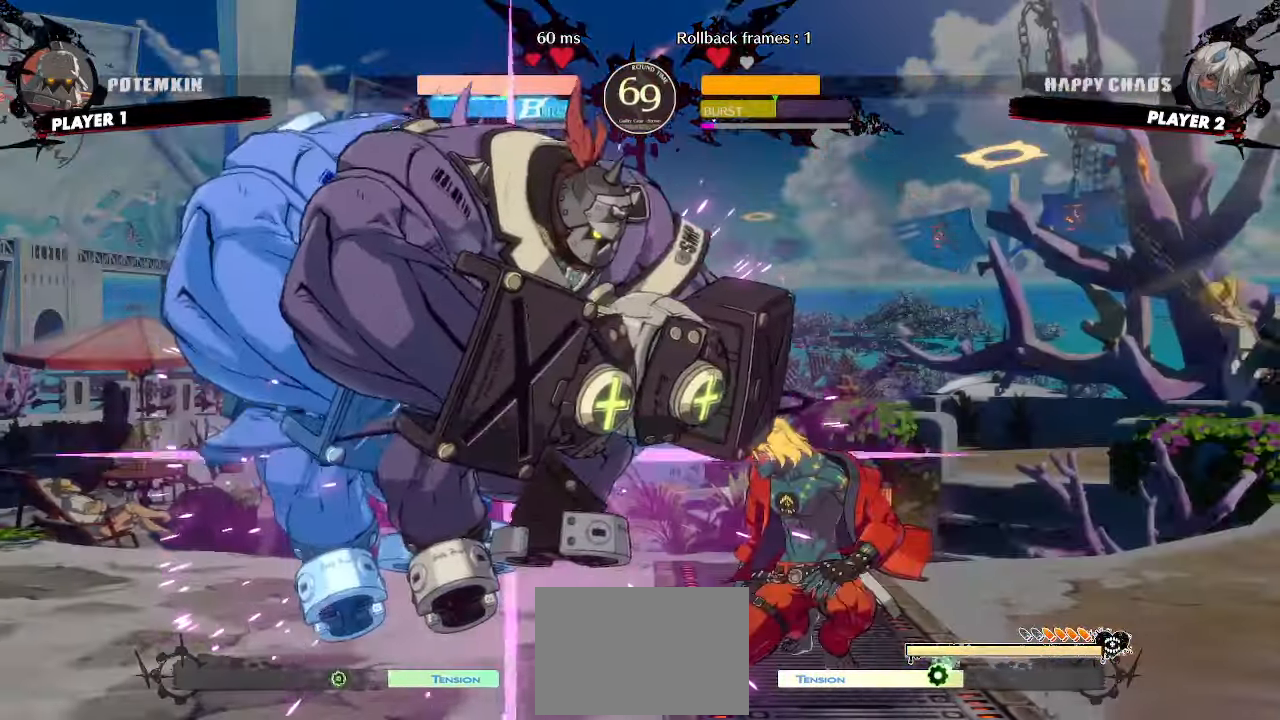
{"dt_ms": 1000, "buttons": []}